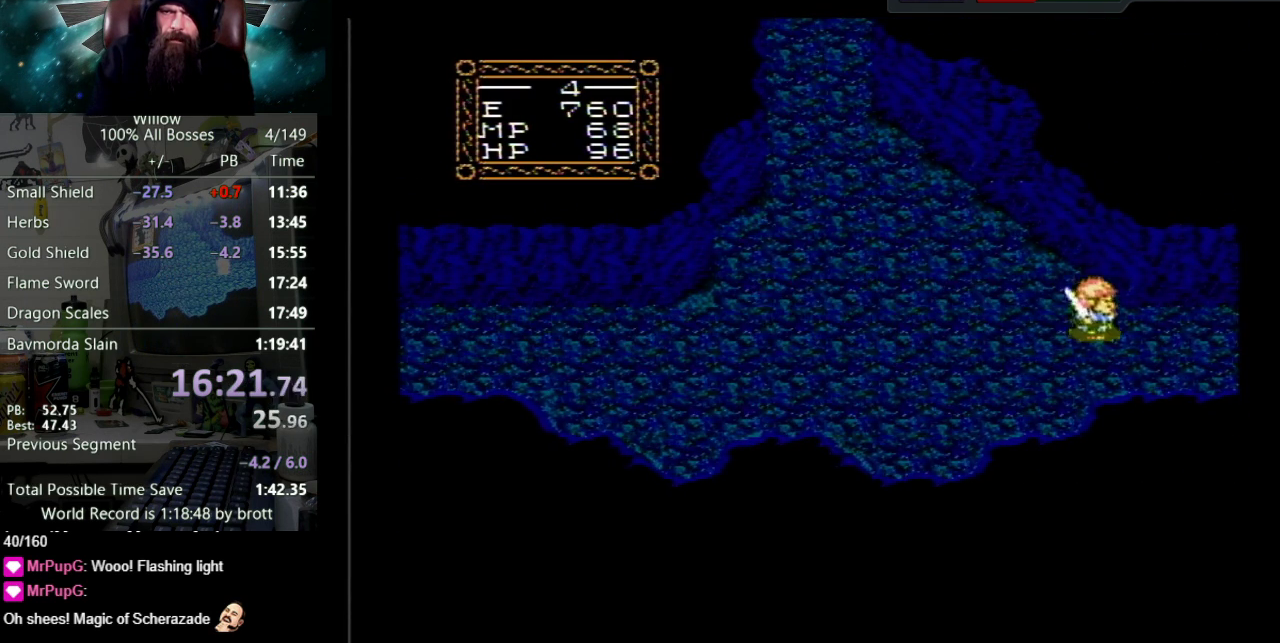
Gameplay with a controller (Nintendo layout); each line is a JSON object with the inputs held at the frame after it. "events" lists button and stick changes between this image and that frame as [ms after this image, input, new state], when the widget could be followed in between. Not read: L3 R3.
{"buttons": ["DPAD_RIGHT"], "events": []}
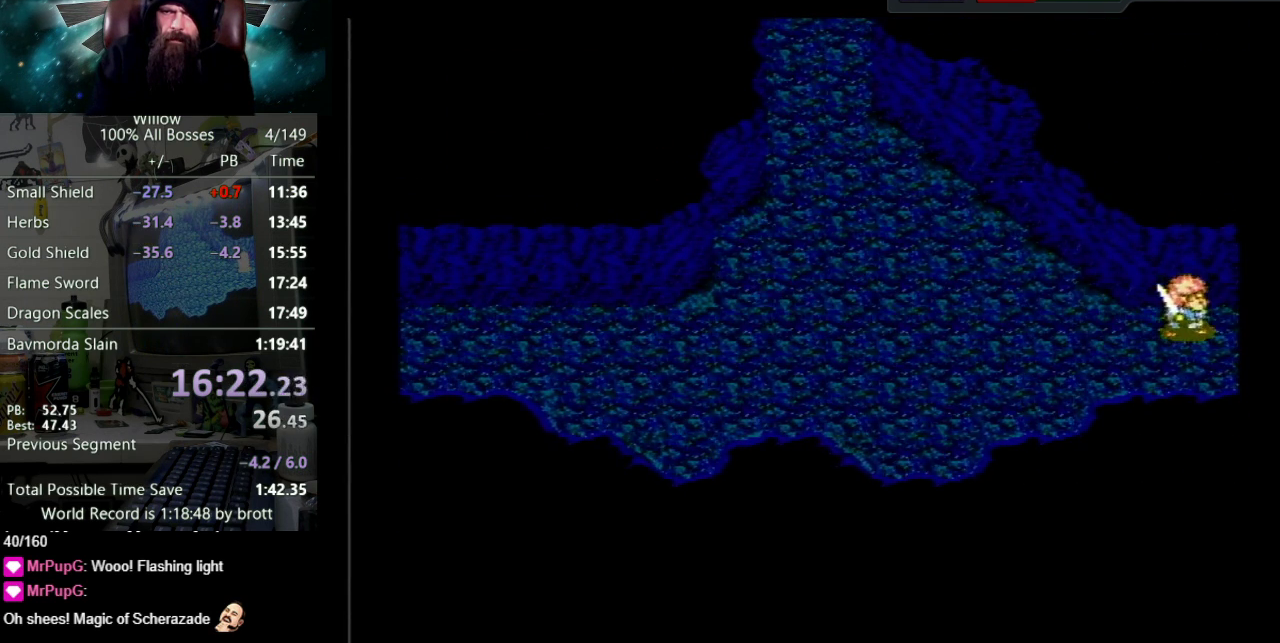
{"buttons": ["DPAD_RIGHT"], "events": []}
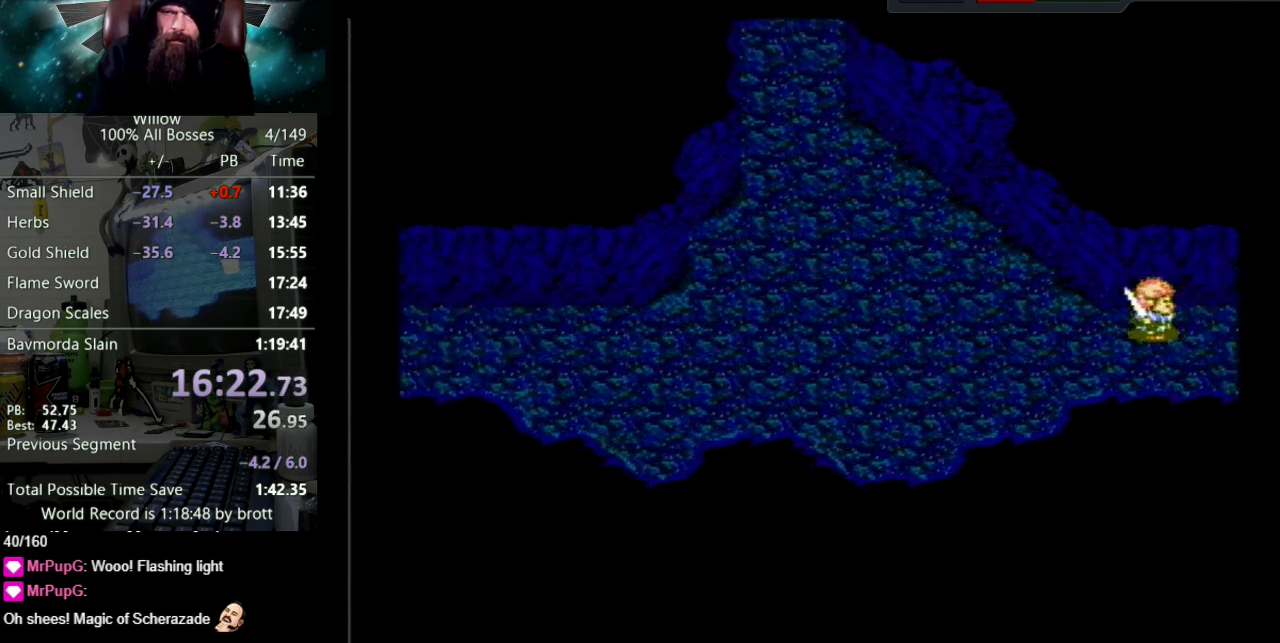
{"buttons": ["DPAD_RIGHT"], "events": []}
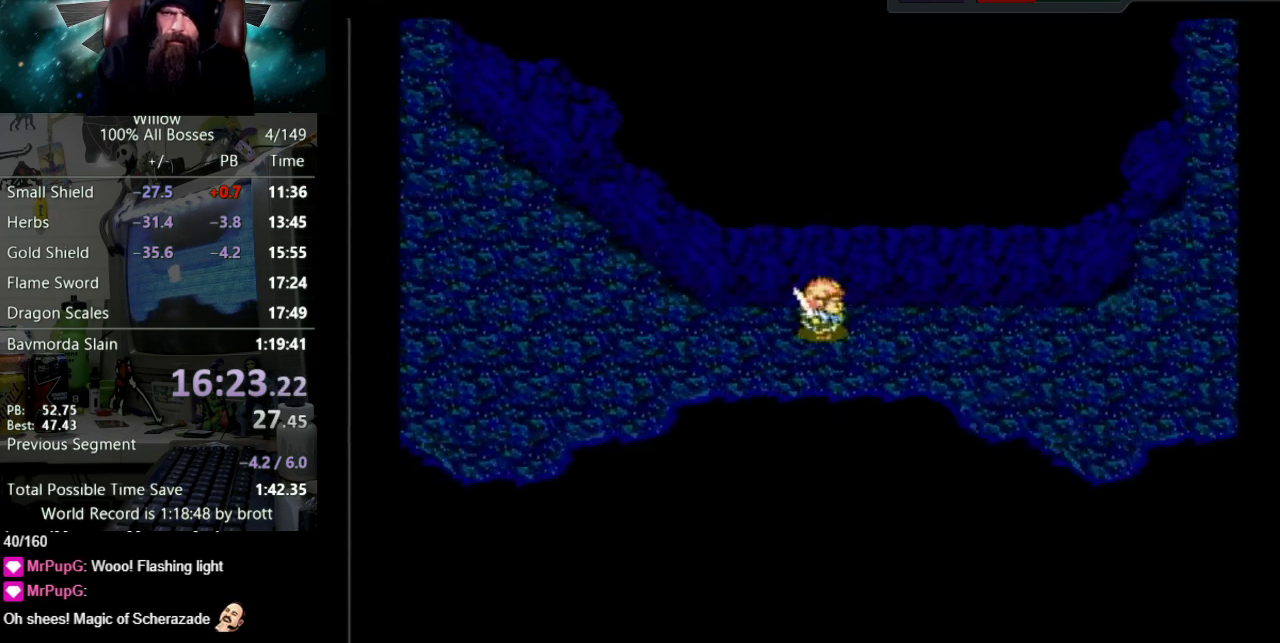
{"buttons": ["DPAD_RIGHT"], "events": []}
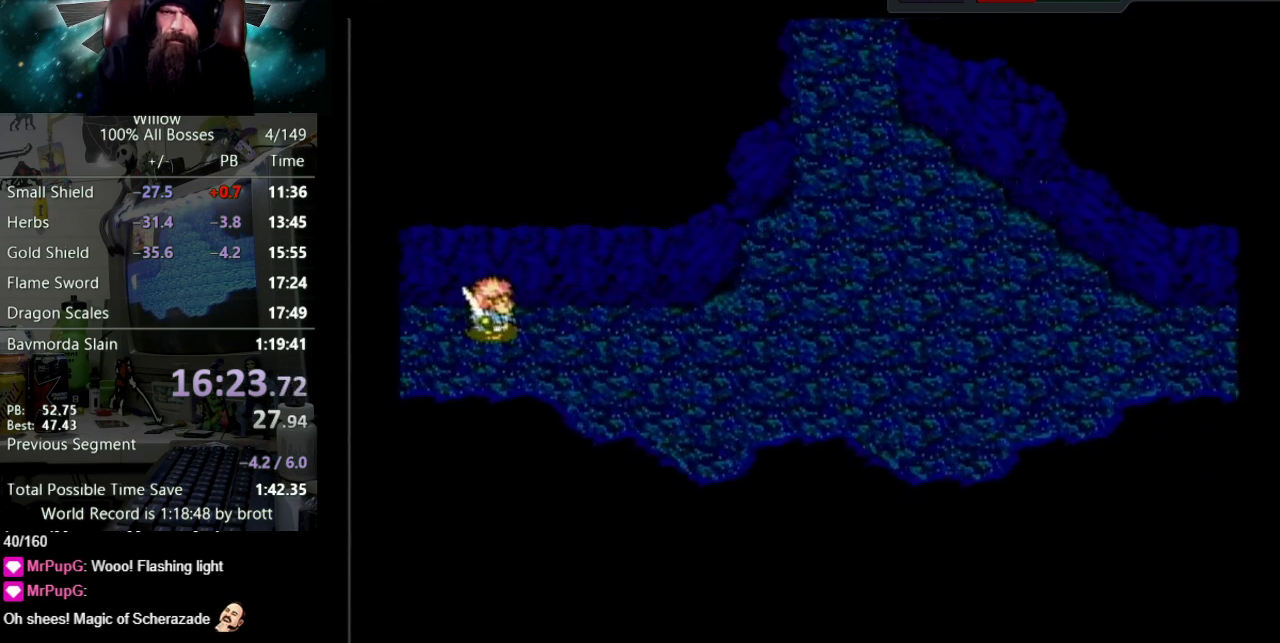
{"buttons": ["DPAD_RIGHT"], "events": []}
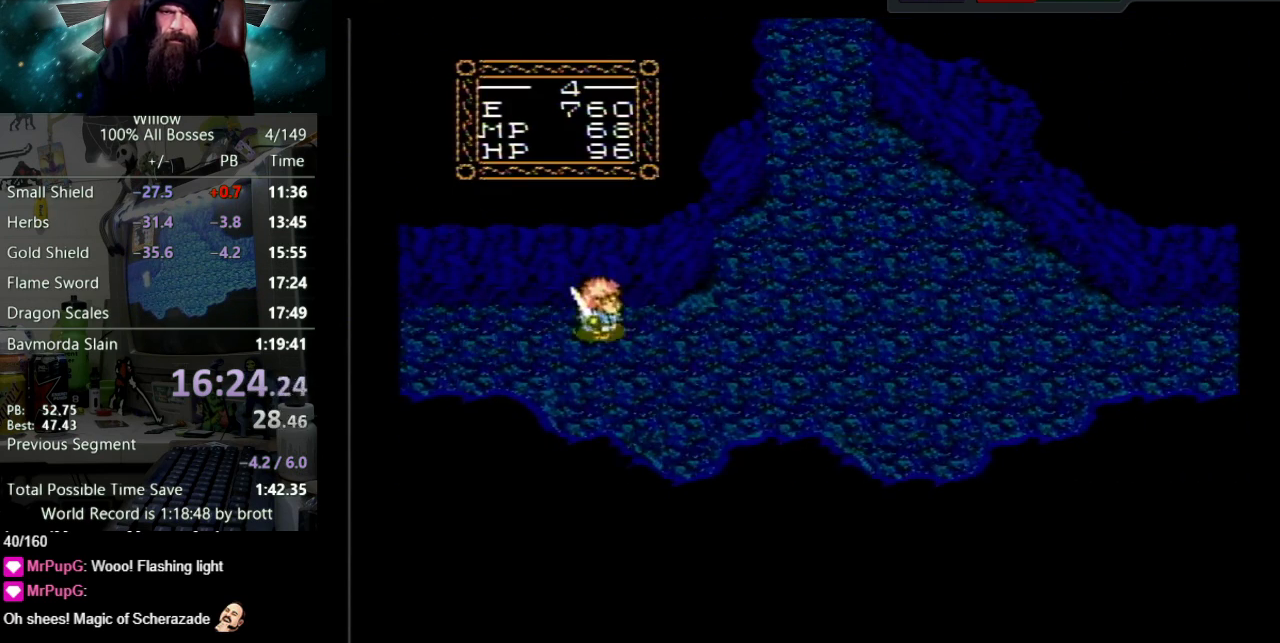
{"buttons": ["DPAD_RIGHT"], "events": []}
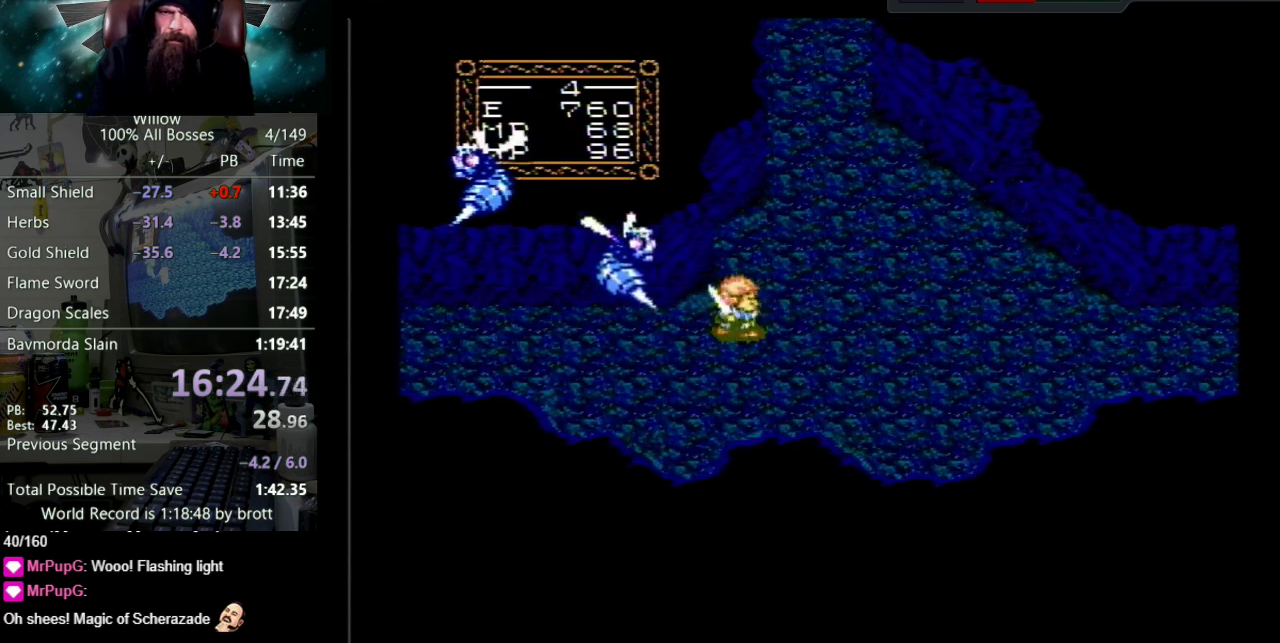
{"buttons": ["DPAD_RIGHT"], "events": []}
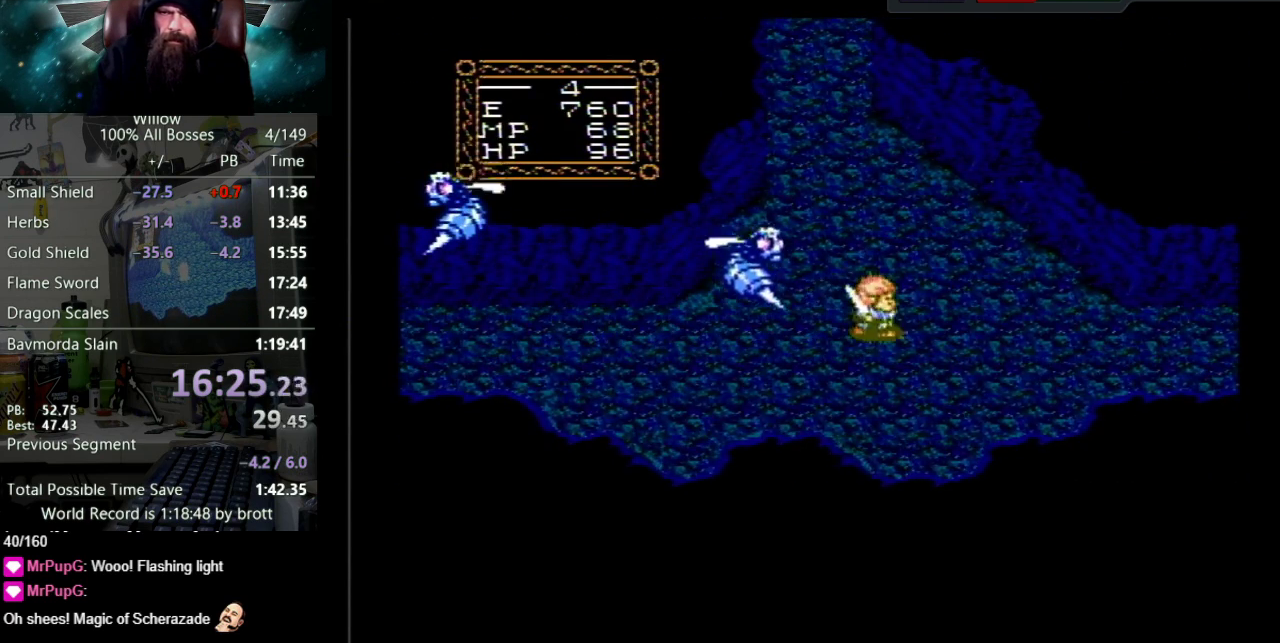
{"buttons": ["DPAD_RIGHT"], "events": []}
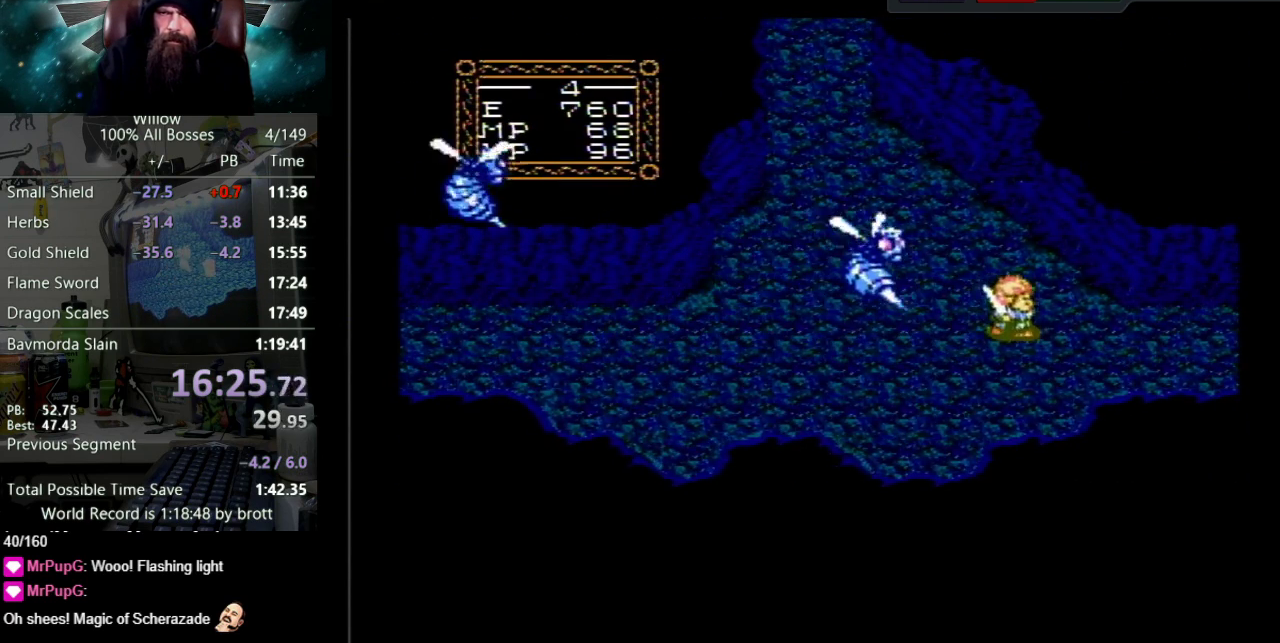
{"buttons": ["DPAD_RIGHT"], "events": []}
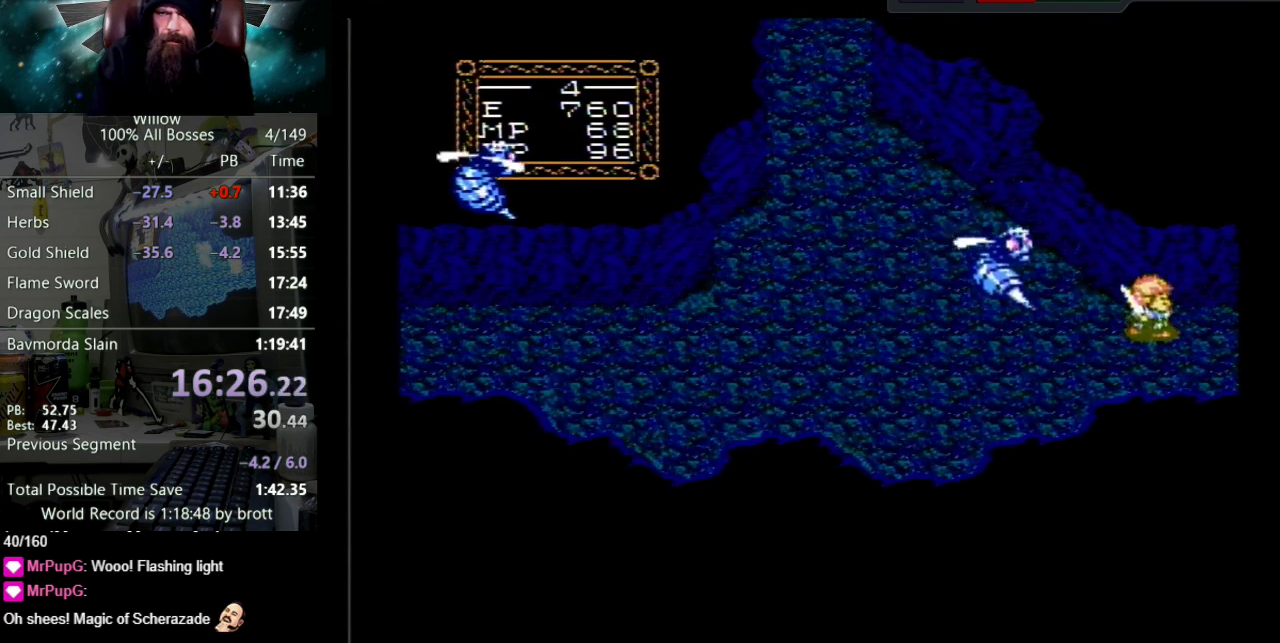
{"buttons": ["DPAD_RIGHT"], "events": [[117, "DPAD_DOWN", "down"], [233, "DPAD_DOWN", "up"]]}
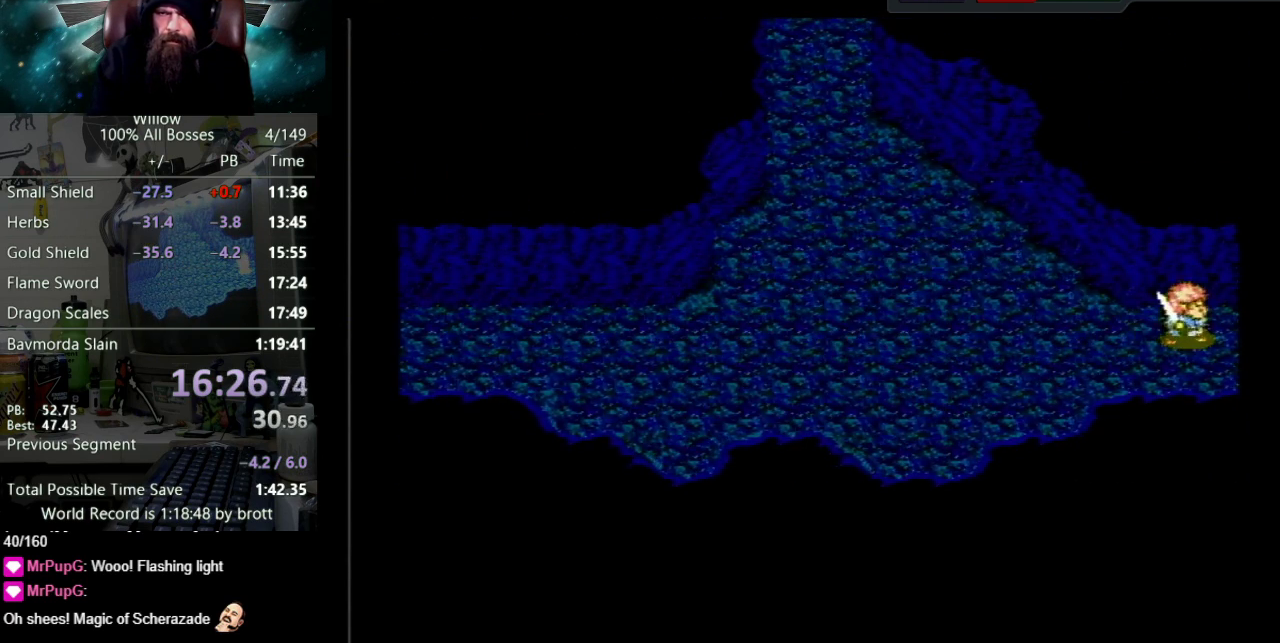
{"buttons": ["DPAD_RIGHT"], "events": []}
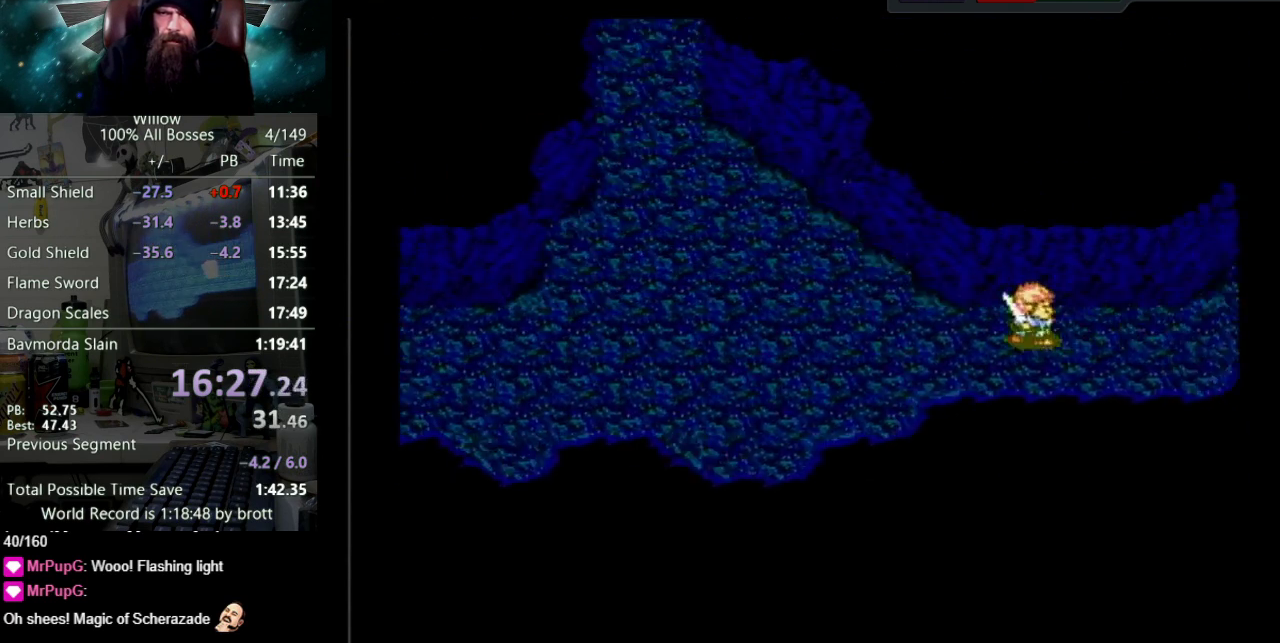
{"buttons": ["DPAD_RIGHT"], "events": []}
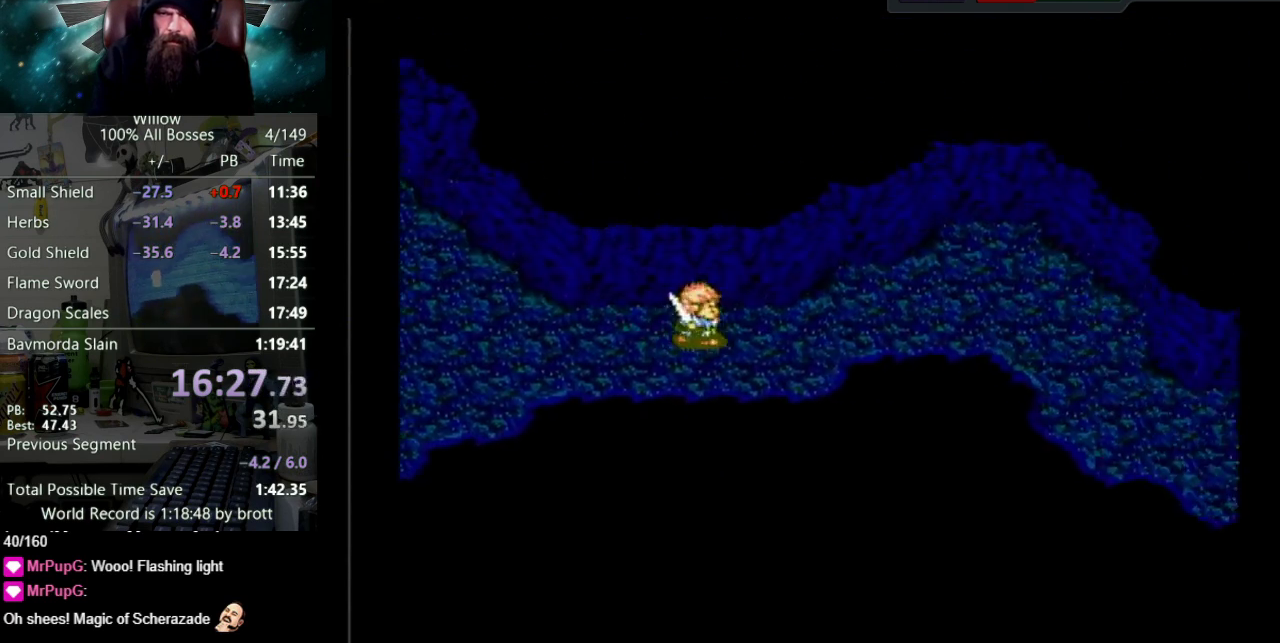
{"buttons": ["DPAD_RIGHT"], "events": []}
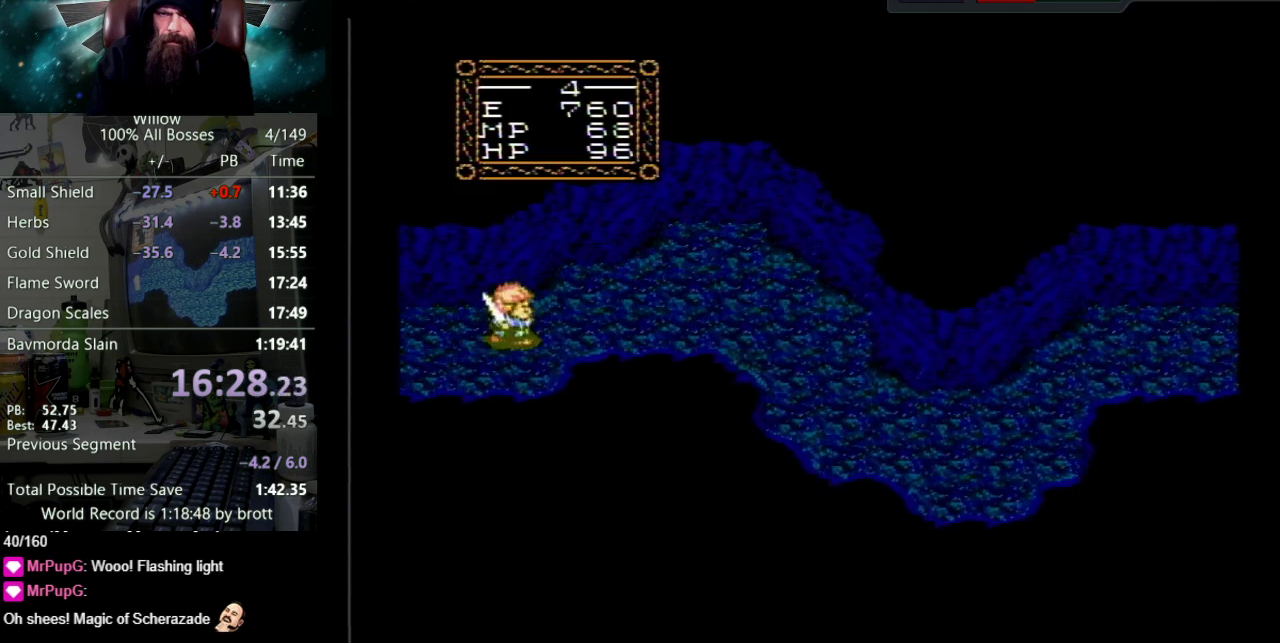
{"buttons": ["DPAD_RIGHT"], "events": [[200, "DPAD_UP", "down"], [300, "DPAD_UP", "up"]]}
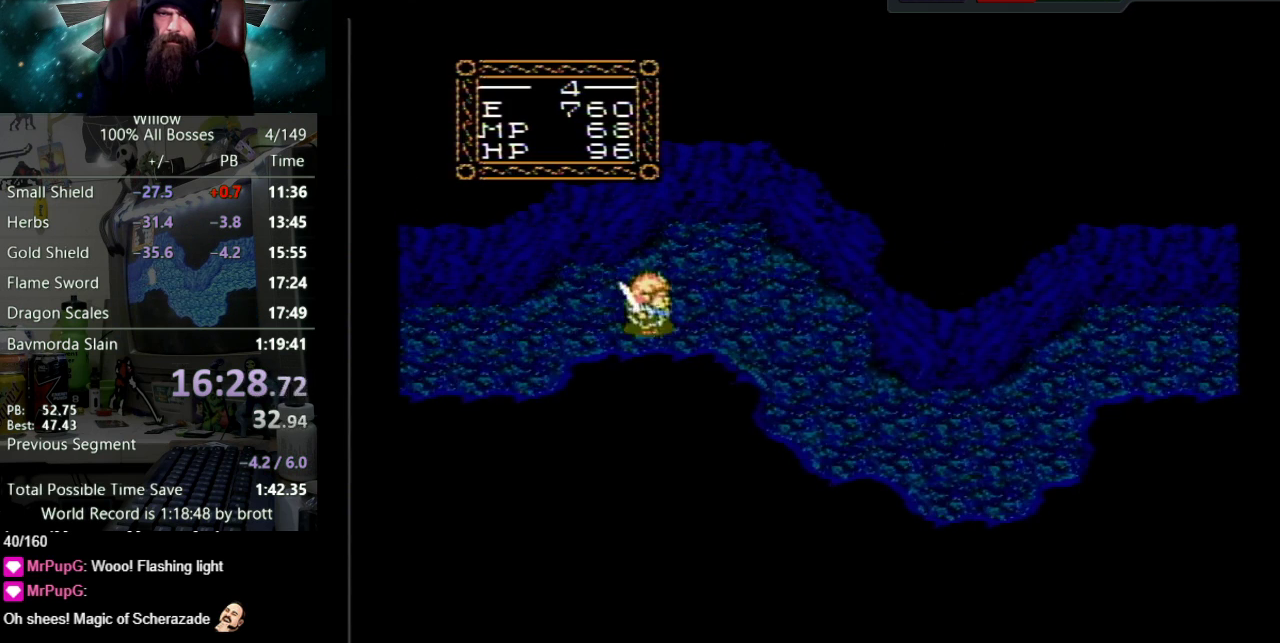
{"buttons": ["DPAD_DOWN", "DPAD_RIGHT"], "events": [[383, "DPAD_DOWN", "down"]]}
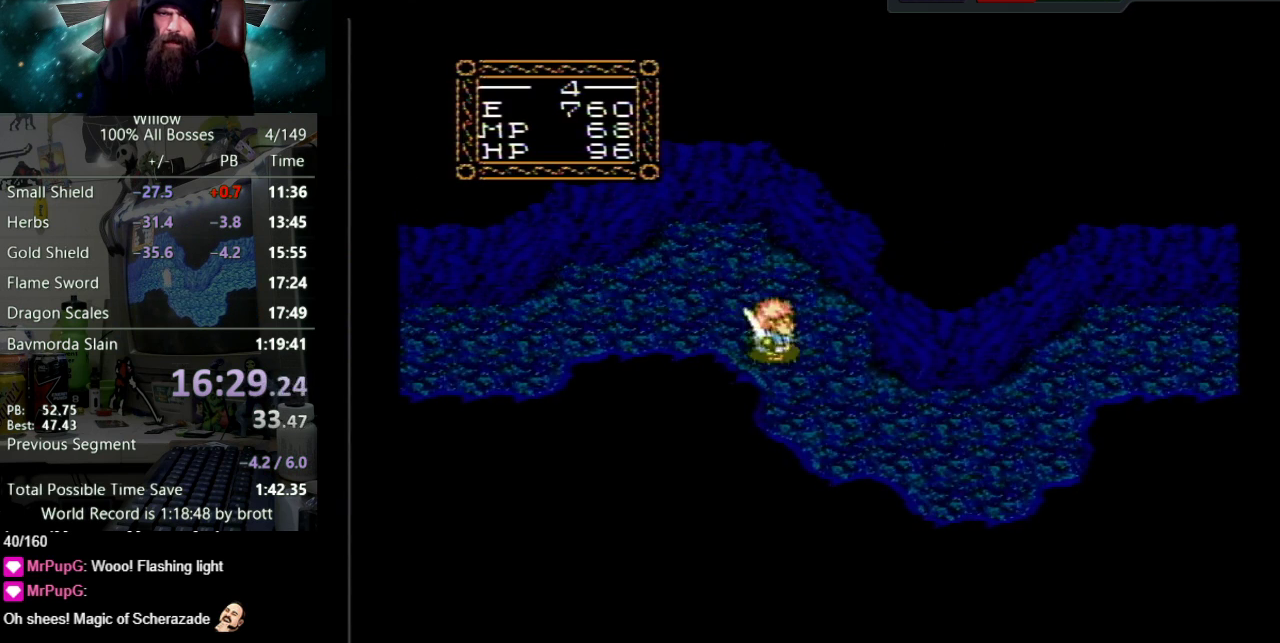
{"buttons": ["DPAD_DOWN", "DPAD_RIGHT"], "events": []}
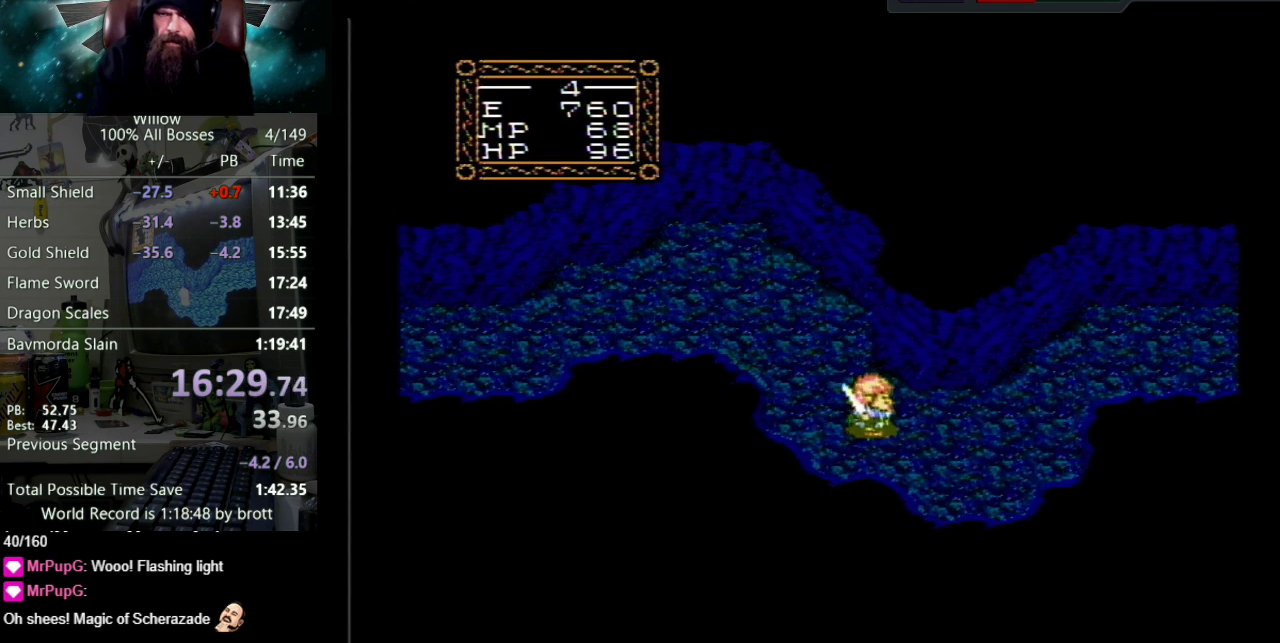
{"buttons": ["DPAD_UP", "DPAD_RIGHT"], "events": [[133, "DPAD_DOWN", "up"], [483, "DPAD_UP", "down"]]}
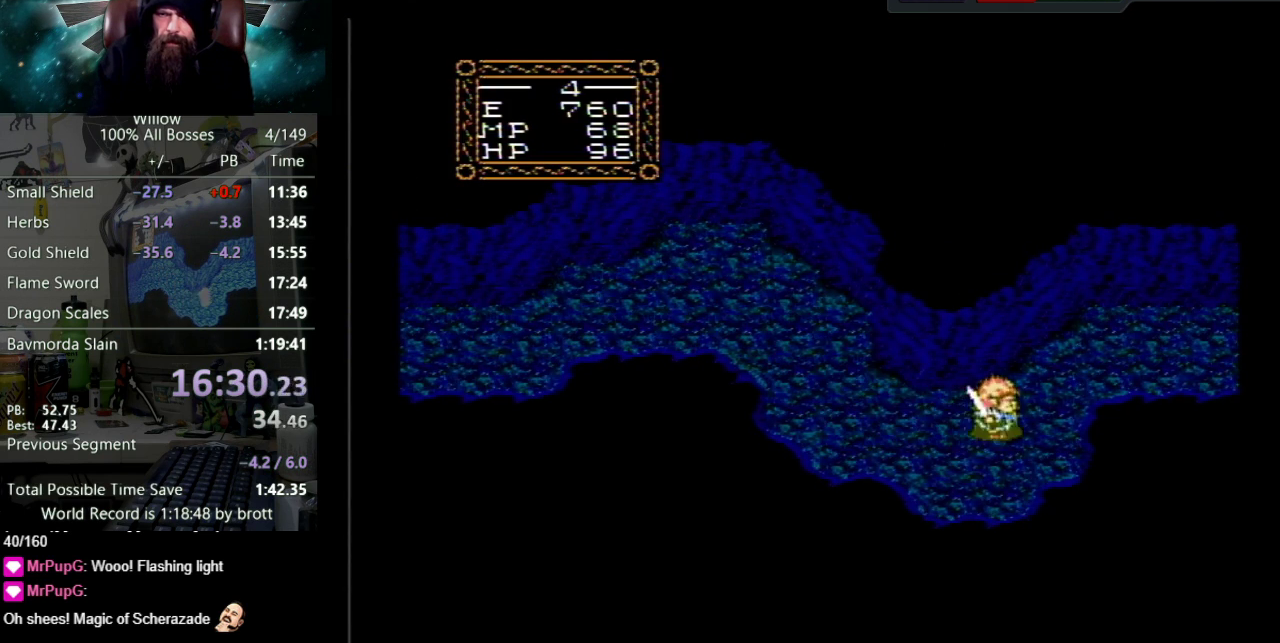
{"buttons": ["DPAD_UP", "DPAD_RIGHT"], "events": []}
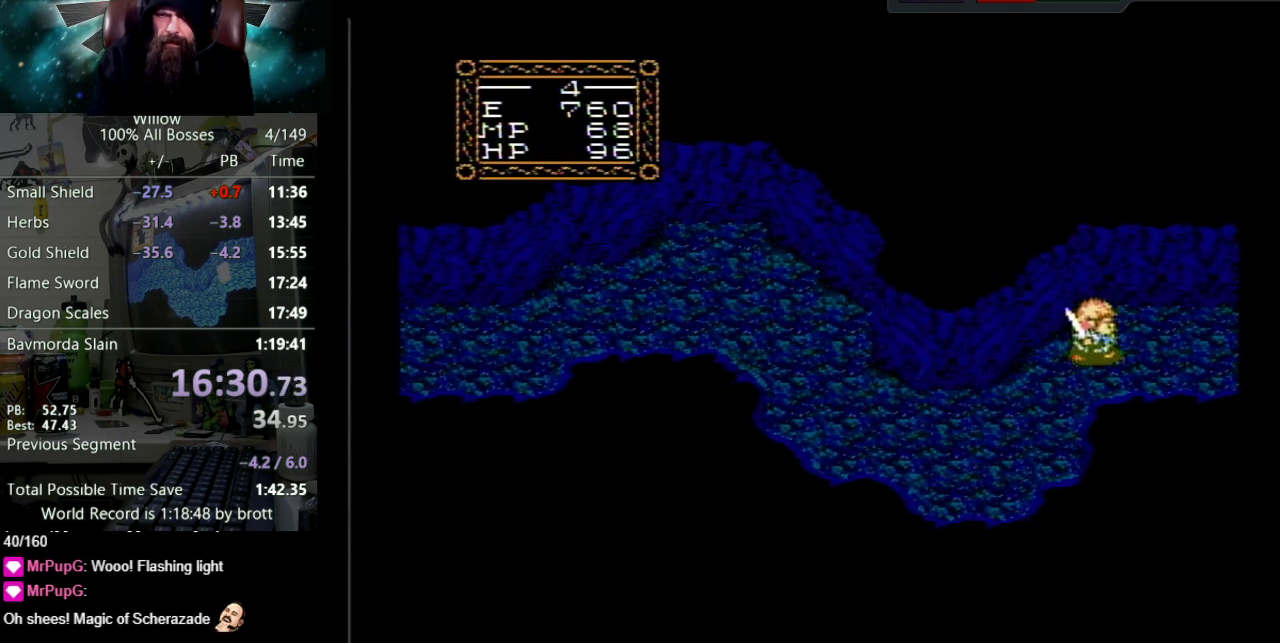
{"buttons": ["DPAD_RIGHT"], "events": [[167, "DPAD_UP", "up"]]}
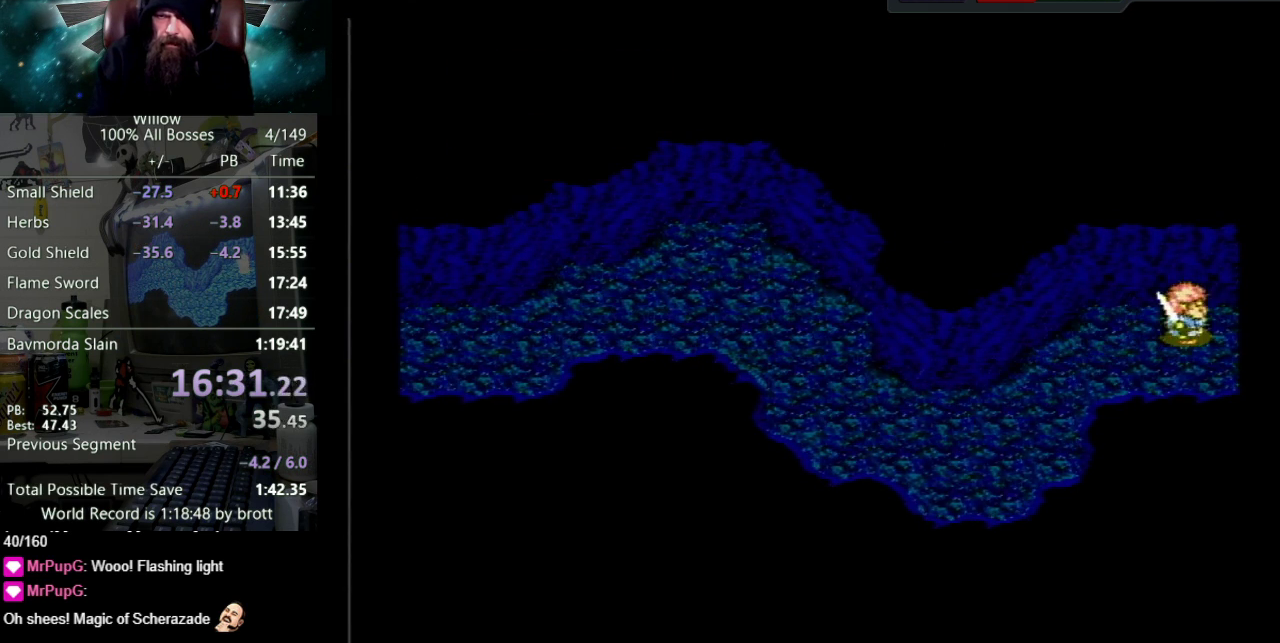
{"buttons": ["DPAD_RIGHT"], "events": [[133, "DPAD_RIGHT", "up"], [367, "DPAD_RIGHT", "down"]]}
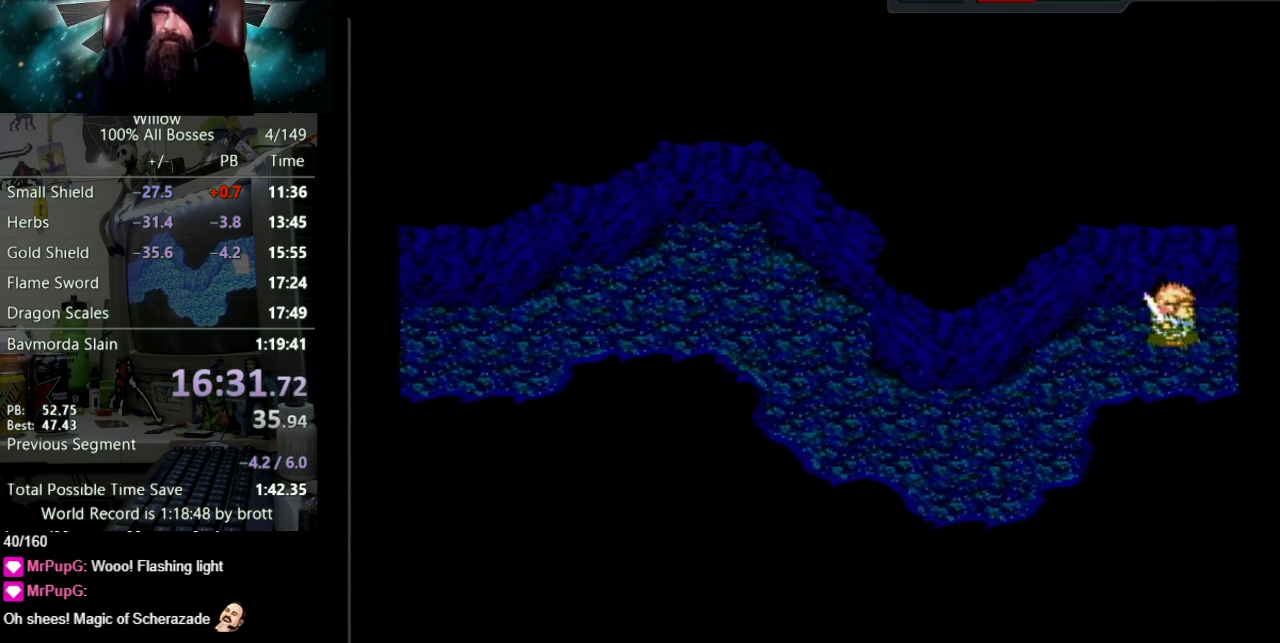
{"buttons": ["DPAD_RIGHT"], "events": []}
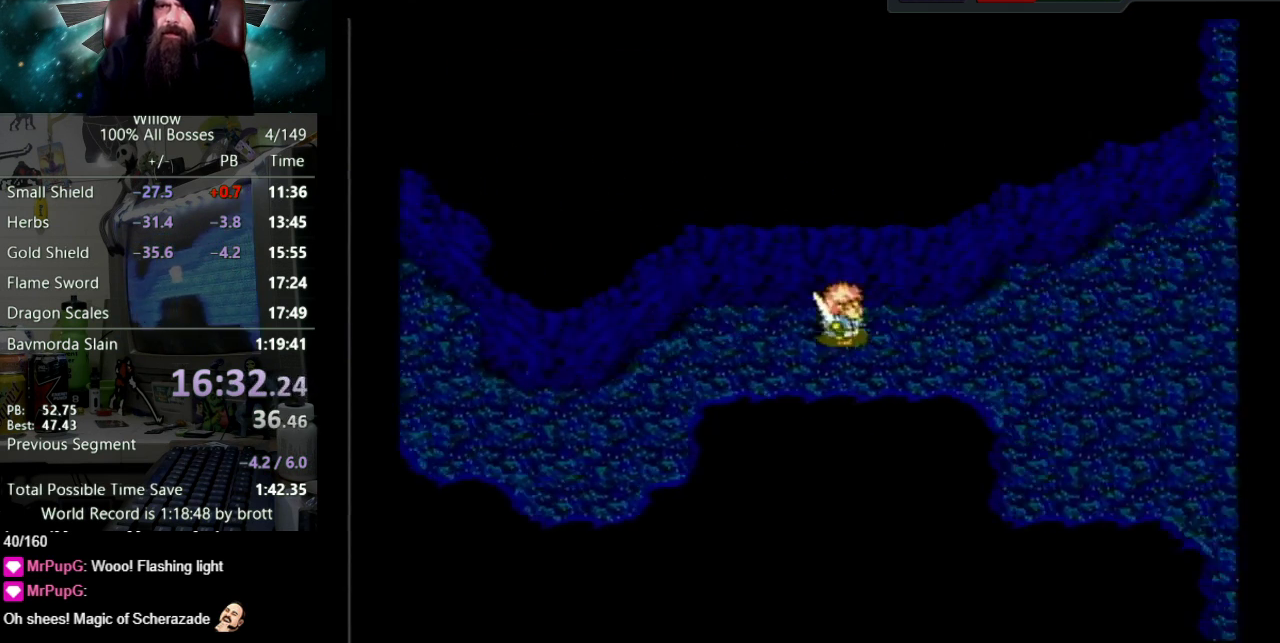
{"buttons": ["DPAD_RIGHT"], "events": []}
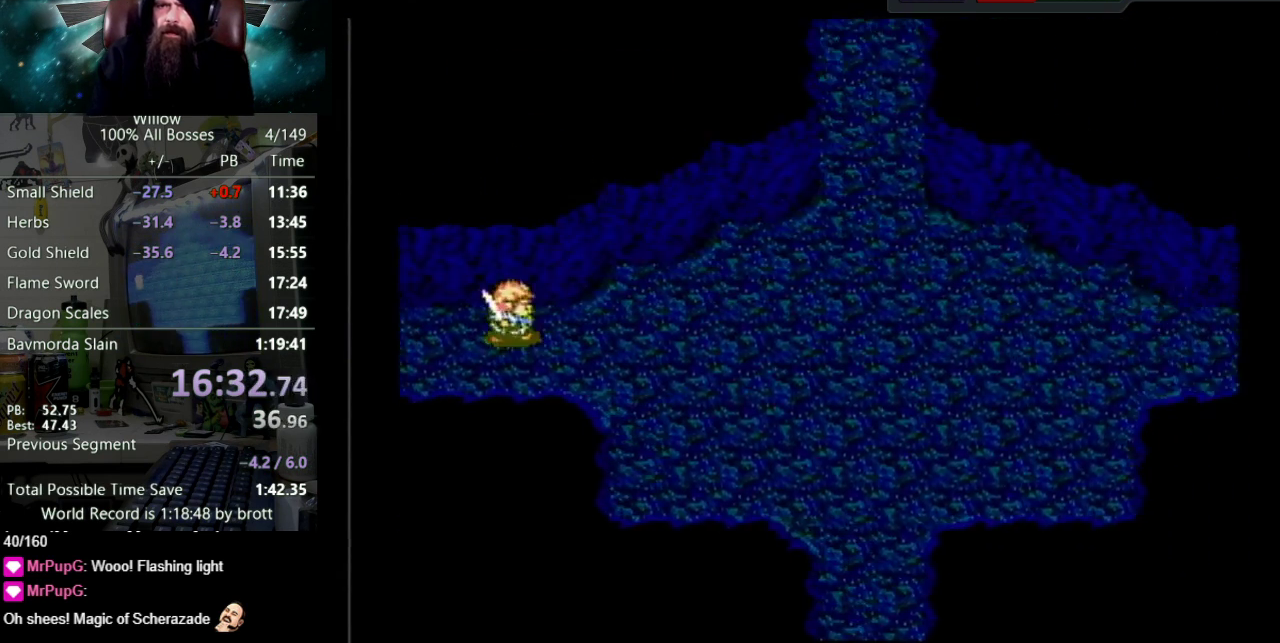
{"buttons": ["DPAD_RIGHT"], "events": []}
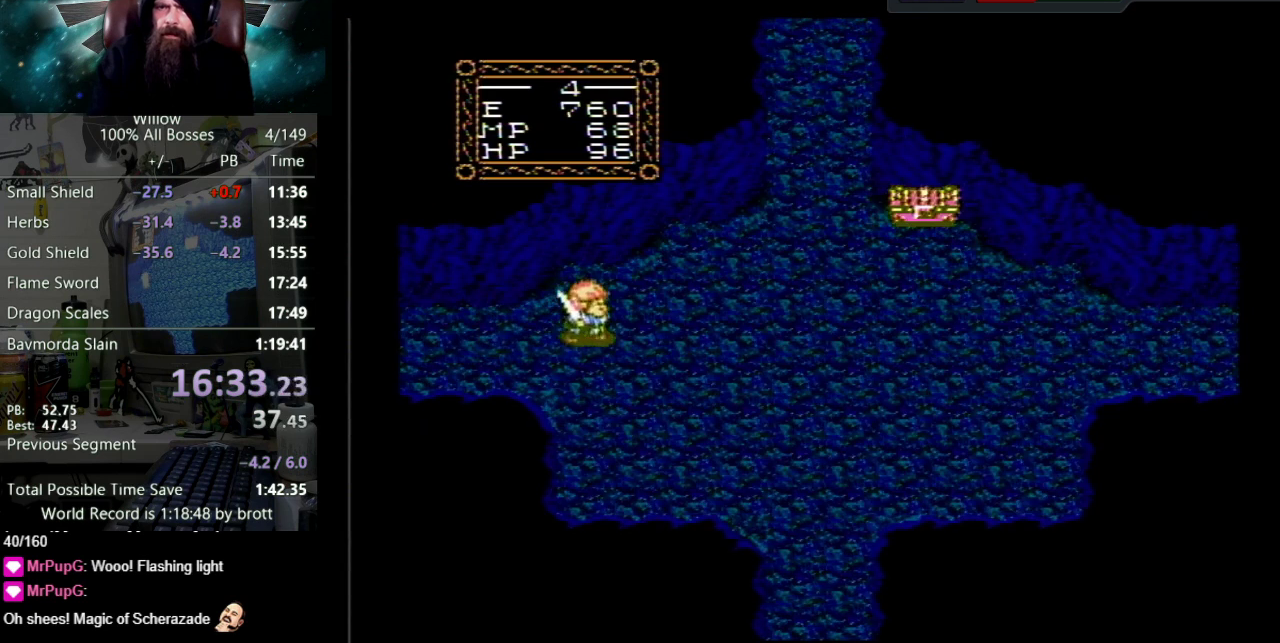
{"buttons": ["DPAD_RIGHT"], "events": []}
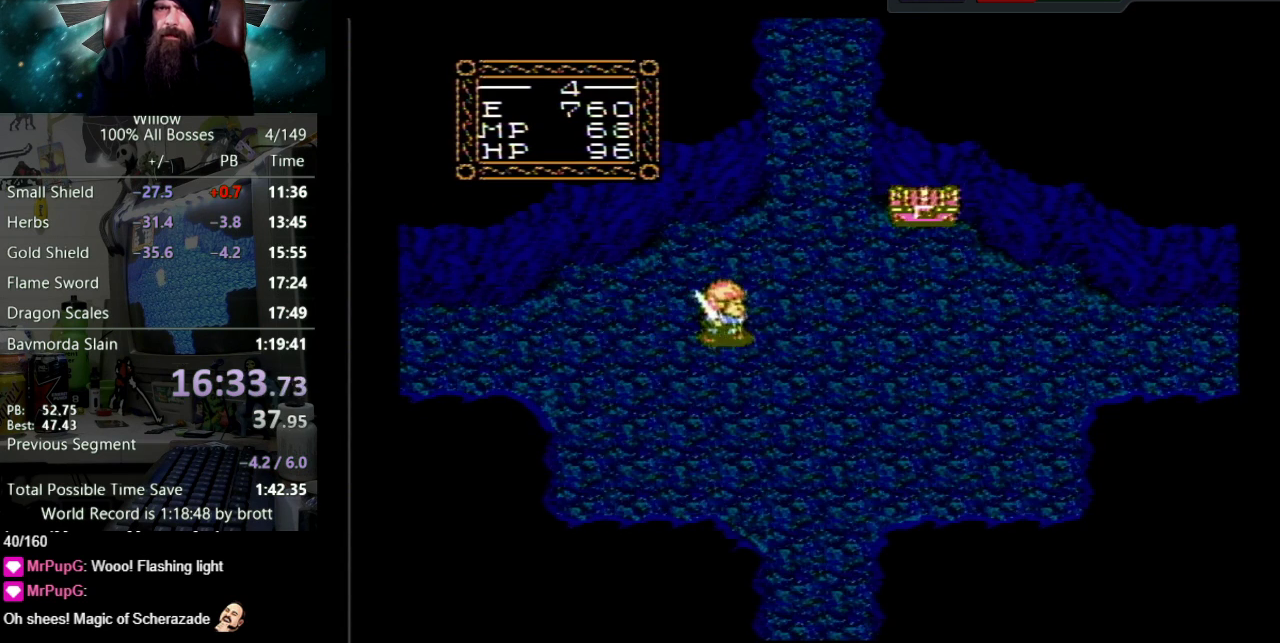
{"buttons": ["DPAD_UP", "DPAD_RIGHT"], "events": [[500, "DPAD_UP", "down"]]}
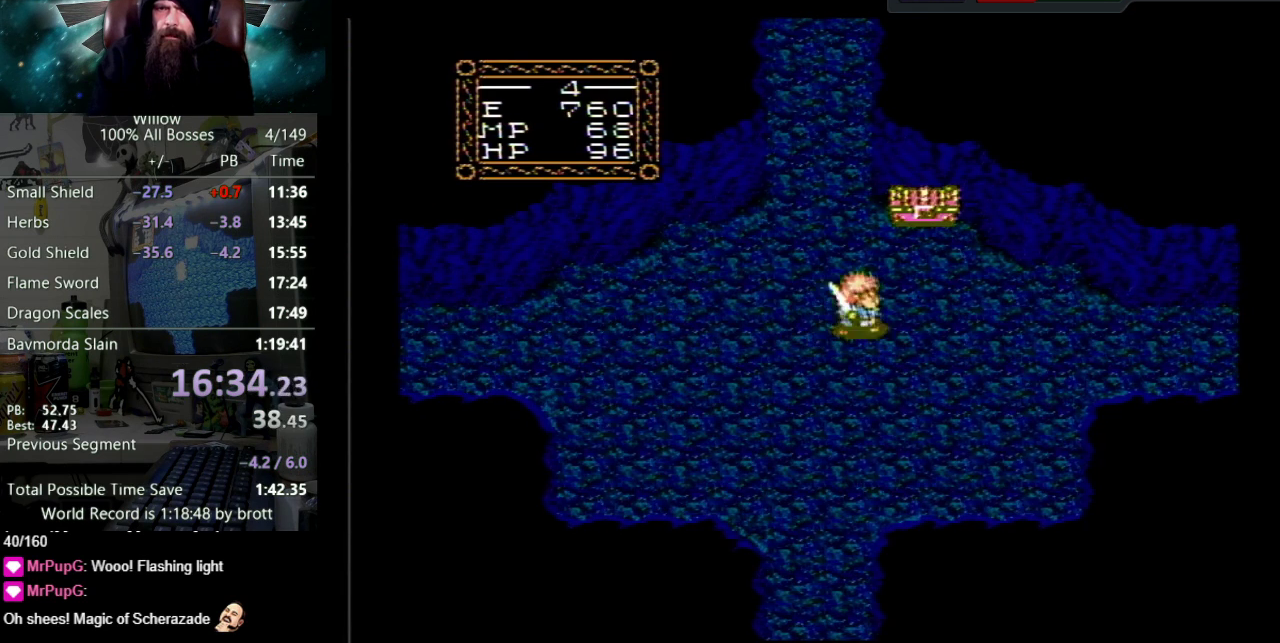
{"buttons": ["DPAD_UP"], "events": [[333, "DPAD_RIGHT", "up"]]}
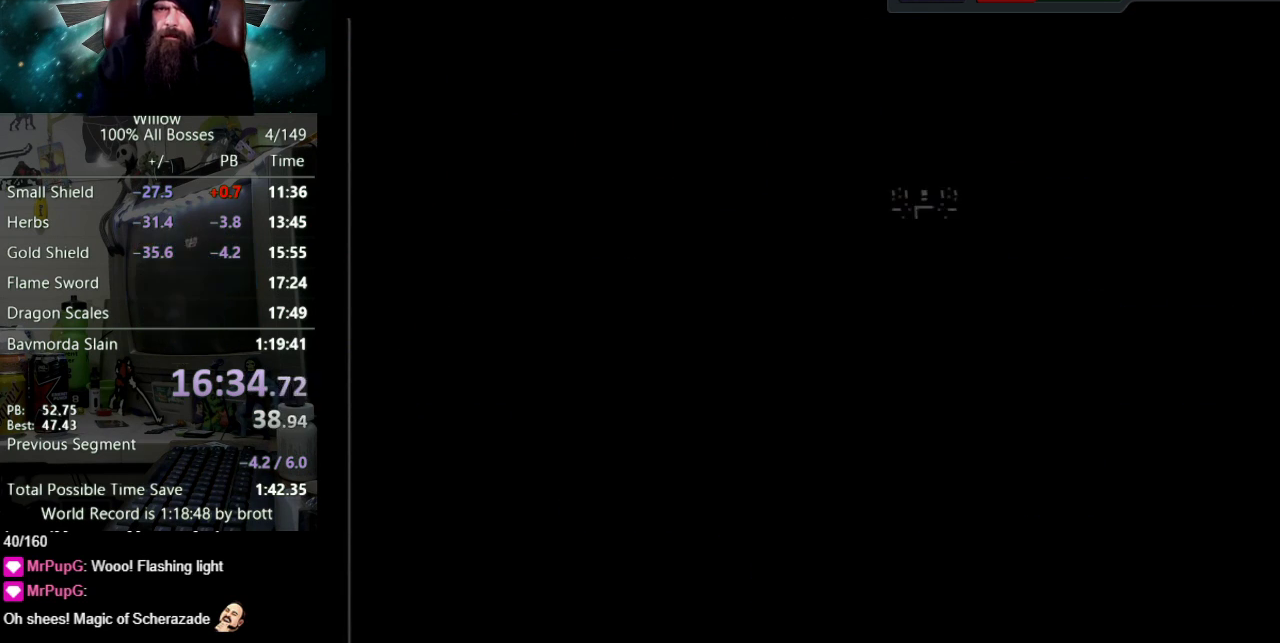
{"buttons": ["A", "B", "DPAD_UP"], "events": [[50, "DPAD_UP", "up"], [283, "A", "down"], [283, "B", "down"], [283, "DPAD_UP", "down"], [367, "B", "up"], [383, "A", "up"], [450, "A", "down"], [467, "B", "down"]]}
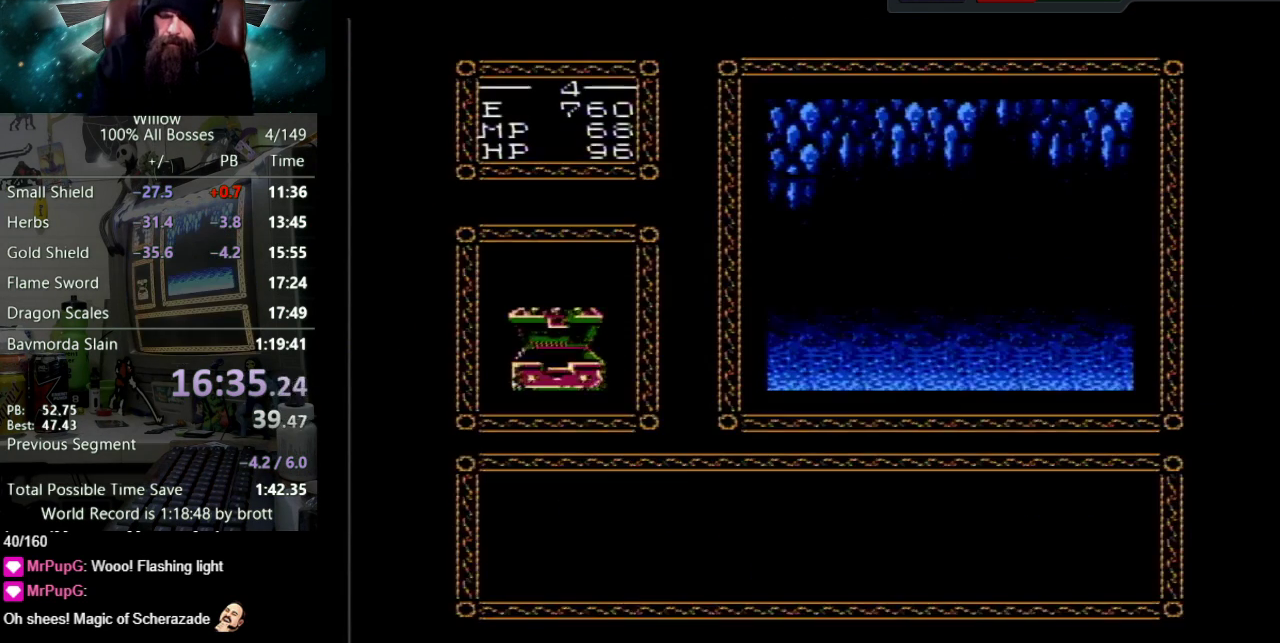
{"buttons": ["A", "B", "DPAD_UP"], "events": [[33, "B", "up"], [50, "A", "up"], [117, "A", "down"], [150, "B", "down"], [217, "B", "up"], [233, "A", "up"], [283, "A", "down"], [300, "B", "down"], [383, "B", "up"], [400, "A", "up"], [467, "A", "down"], [500, "B", "down"]]}
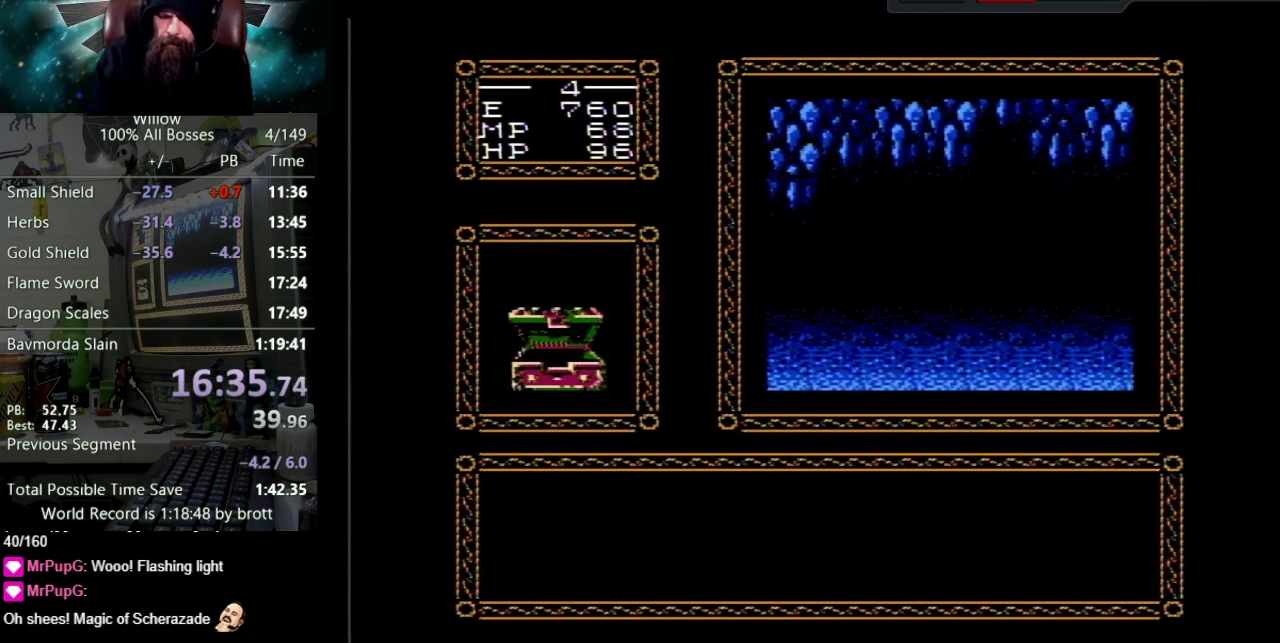
{"buttons": ["A", "B", "DPAD_UP"], "events": [[33, "B", "up"], [67, "A", "up"], [133, "A", "down"], [150, "B", "down"], [233, "A", "up"], [233, "B", "up"], [283, "A", "down"], [317, "B", "down"], [367, "B", "up"], [417, "A", "up"], [483, "A", "down"], [483, "B", "down"]]}
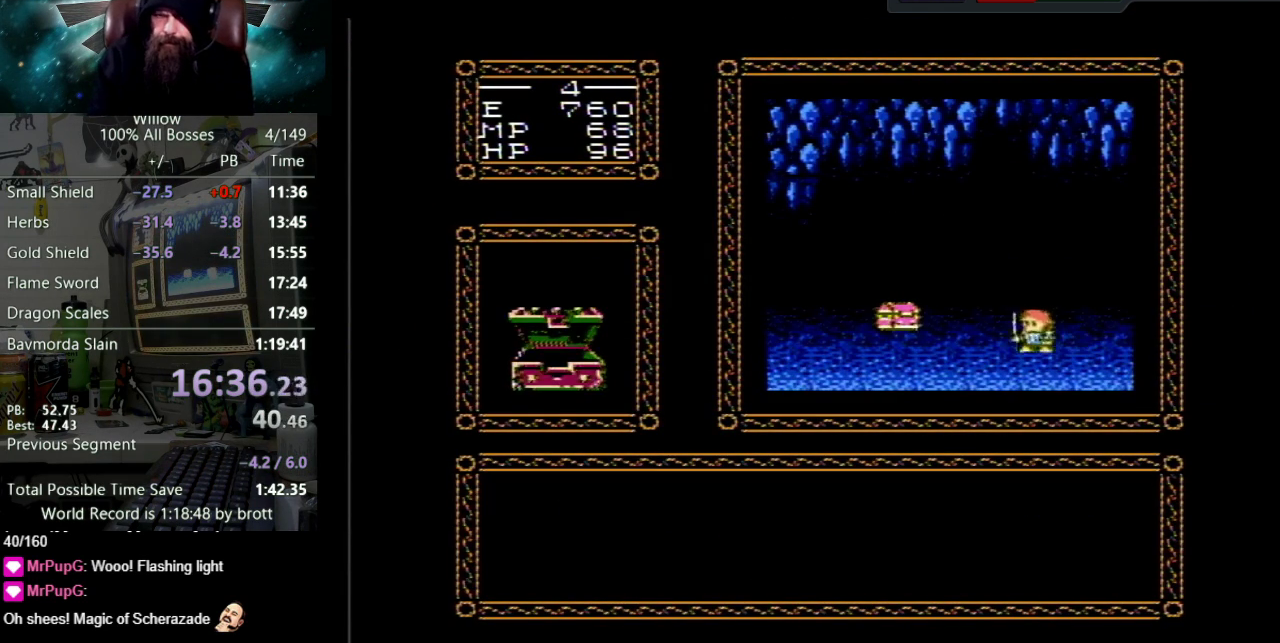
{"buttons": ["A", "B", "DPAD_UP"], "events": [[50, "B", "up"], [67, "A", "up"], [133, "A", "down"], [150, "B", "down"], [217, "B", "up"], [250, "A", "up"], [317, "A", "down"], [333, "B", "down"], [383, "B", "up"], [433, "A", "up"], [500, "A", "down"], [500, "B", "down"]]}
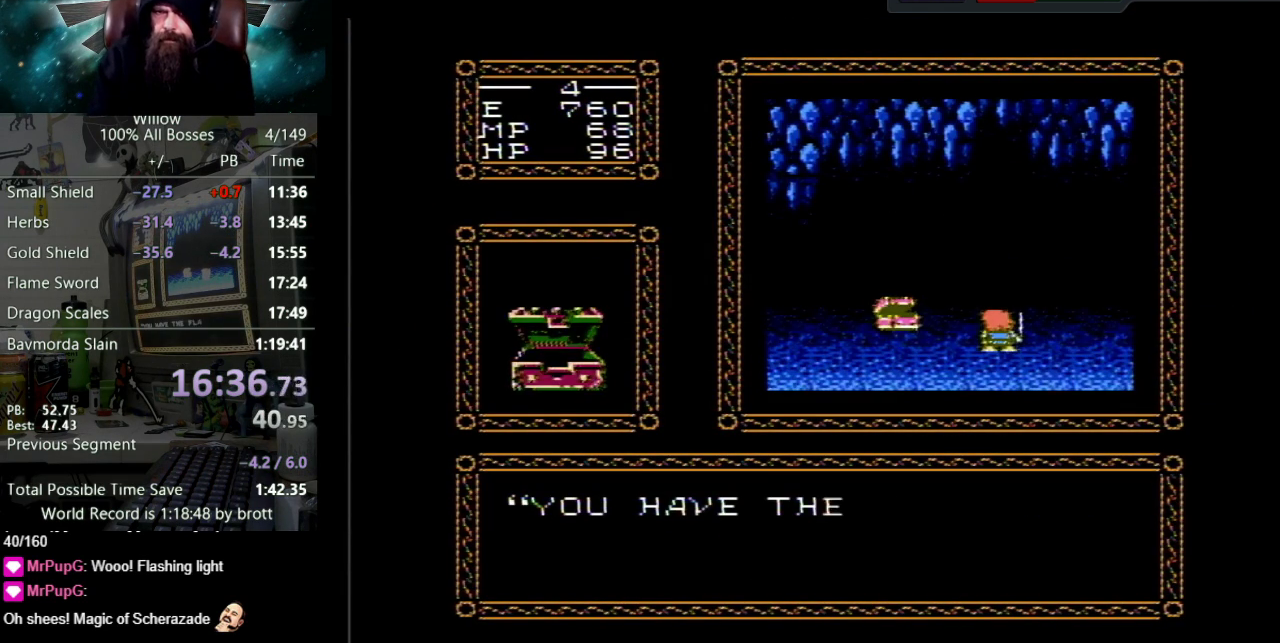
{"buttons": ["DPAD_UP"], "events": [[67, "B", "up"], [83, "A", "up"], [150, "A", "down"], [167, "B", "down"], [233, "B", "up"], [350, "B", "down"], [433, "B", "up"], [450, "A", "up"]]}